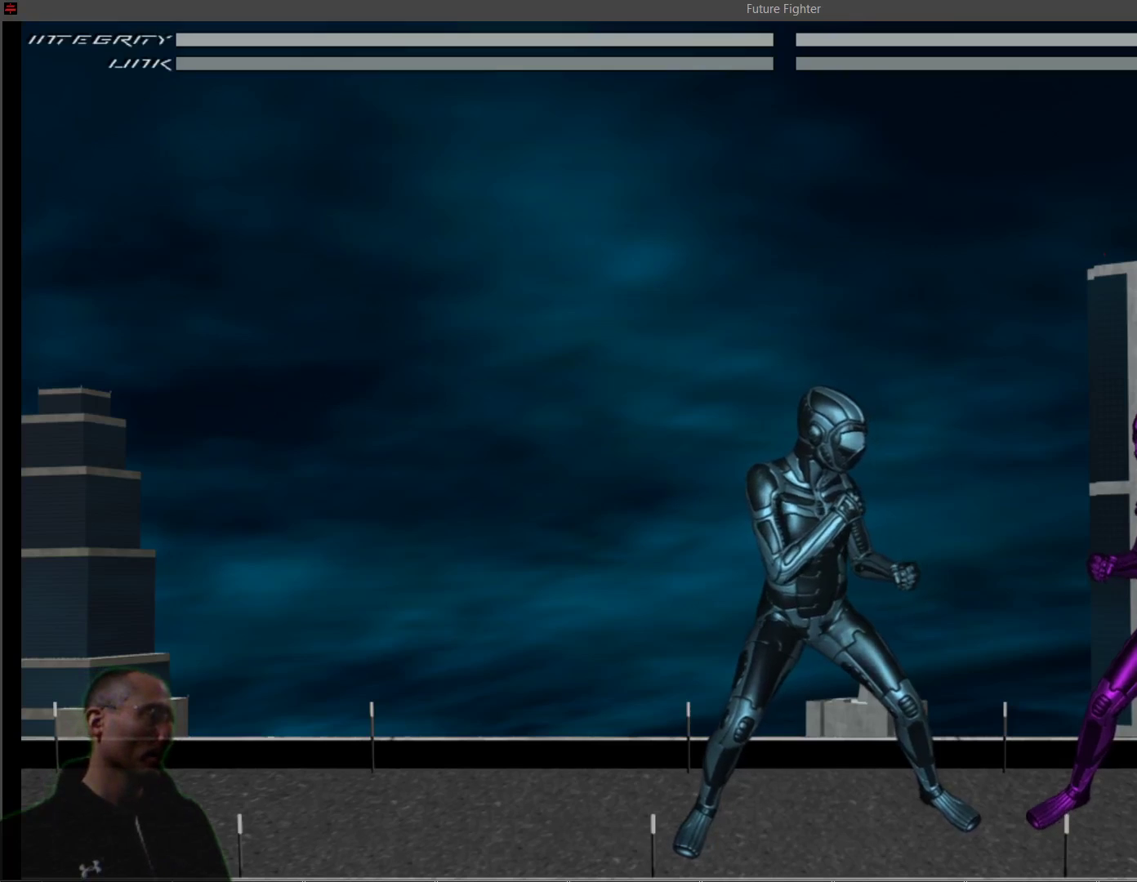
Gameplay with a controller (PlayStation layout); each line is a JSON object with the inputs held at the frame after it. "events" lists button and stick changes between this image and that frame as [ms after this image, input, new state], when the widget could be followed in between. Not read: left_stick right_stick.
{"buttons": [], "events": [[233, "DPAD_RIGHT", "down"], [367, "DPAD_RIGHT", "up"]]}
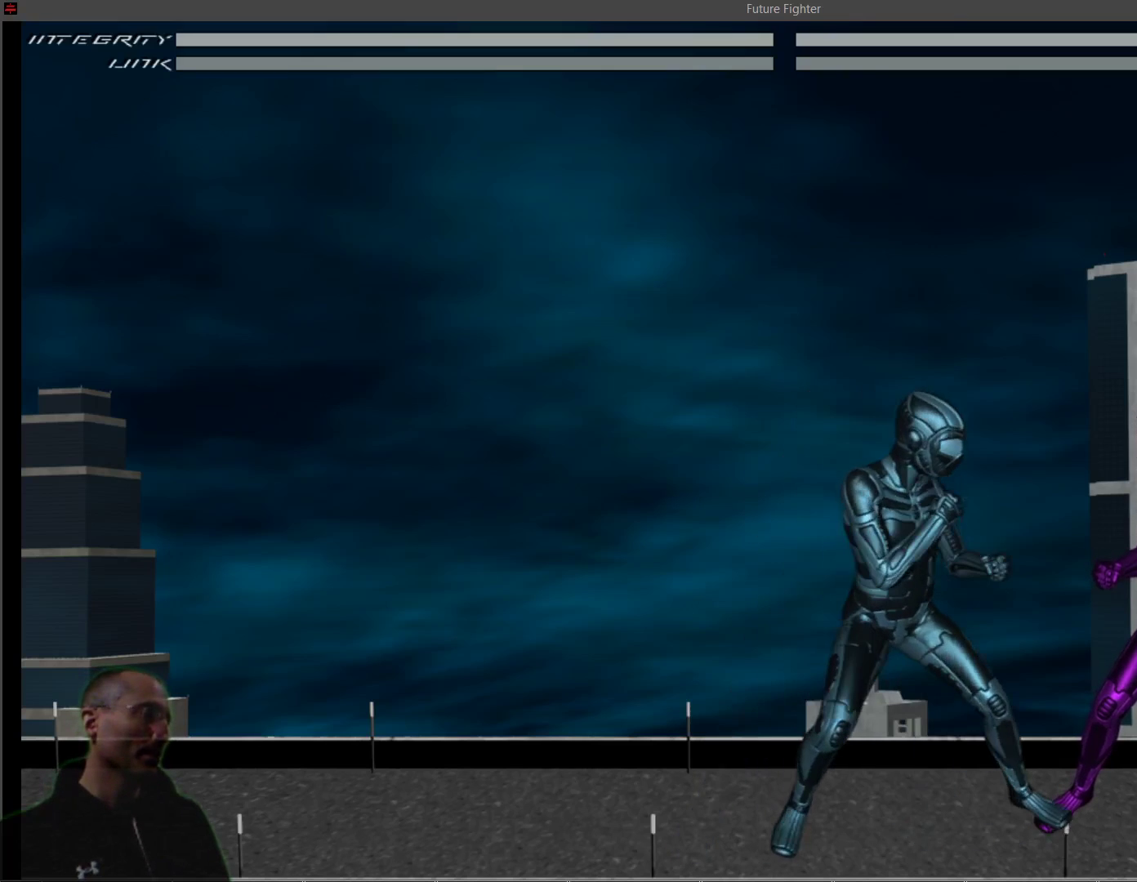
{"buttons": [], "events": [[233, "DPAD_LEFT", "down"], [283, "DPAD_LEFT", "up"]]}
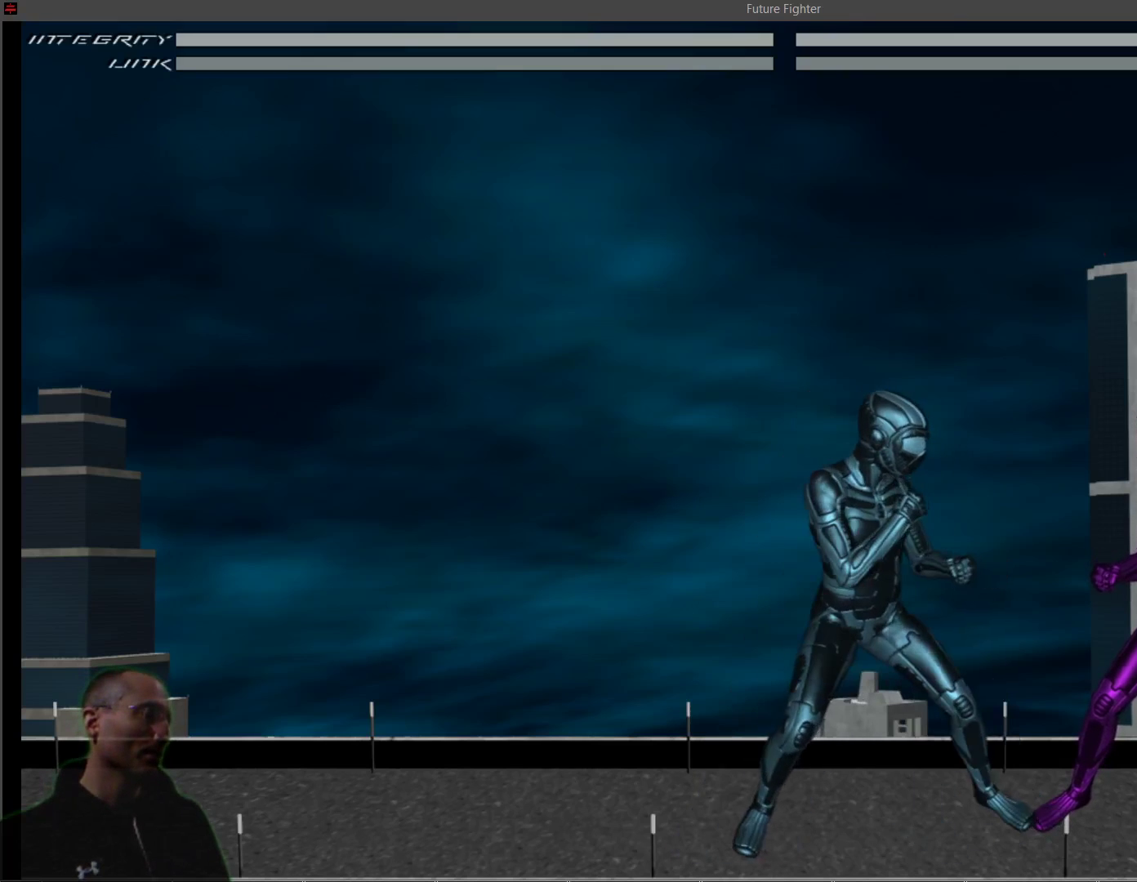
{"buttons": [], "events": [[100, "DPAD_RIGHT", "down"], [150, "DPAD_RIGHT", "up"]]}
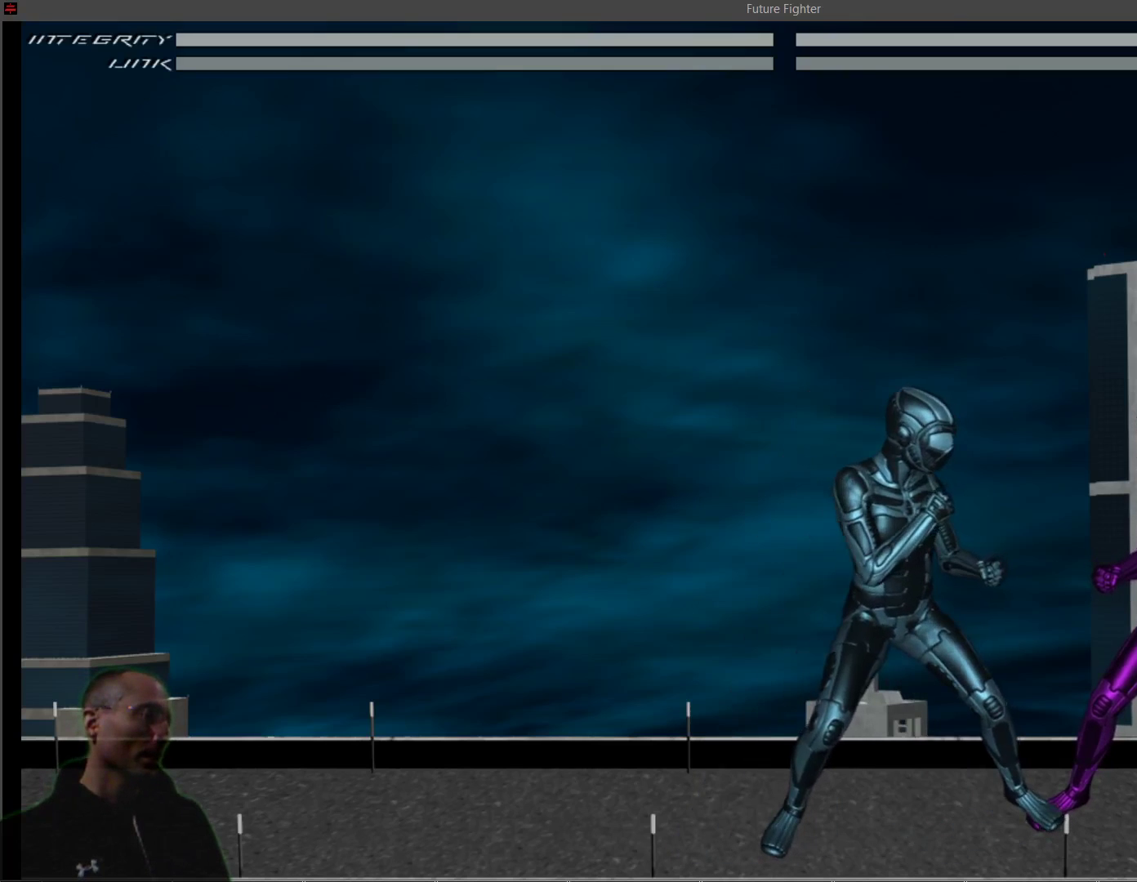
{"buttons": [], "events": [[233, "DPAD_LEFT", "down"], [383, "DPAD_LEFT", "up"]]}
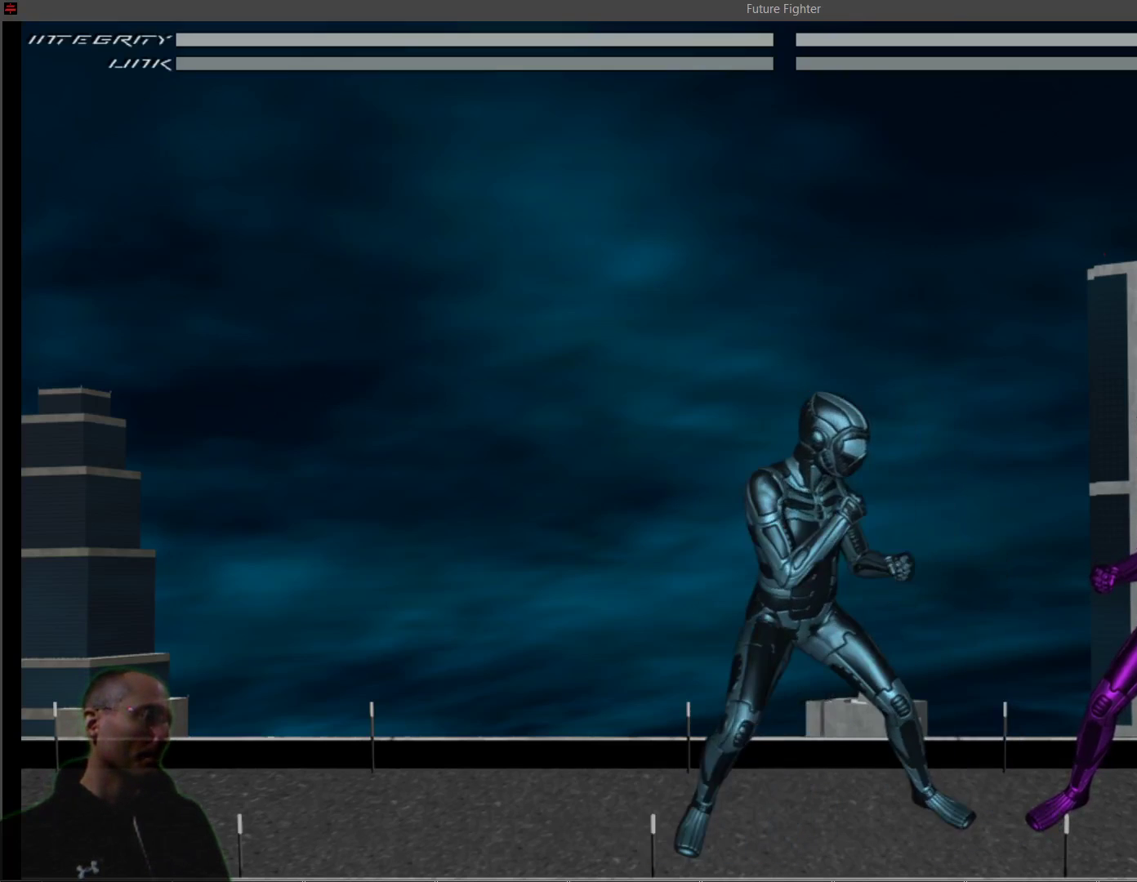
{"buttons": [], "events": [[150, "DPAD_RIGHT", "down"], [267, "DPAD_RIGHT", "up"]]}
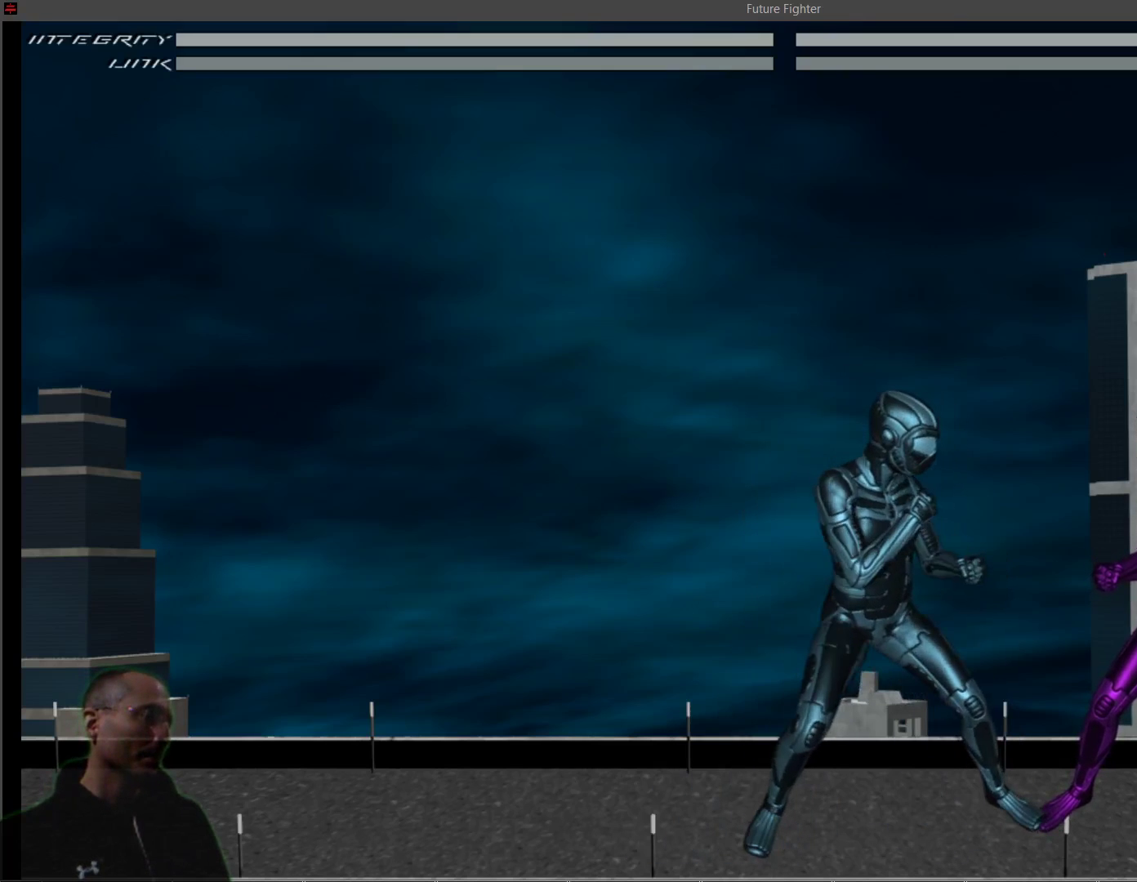
{"buttons": [], "events": [[250, "DPAD_RIGHT", "down"], [367, "DPAD_RIGHT", "up"]]}
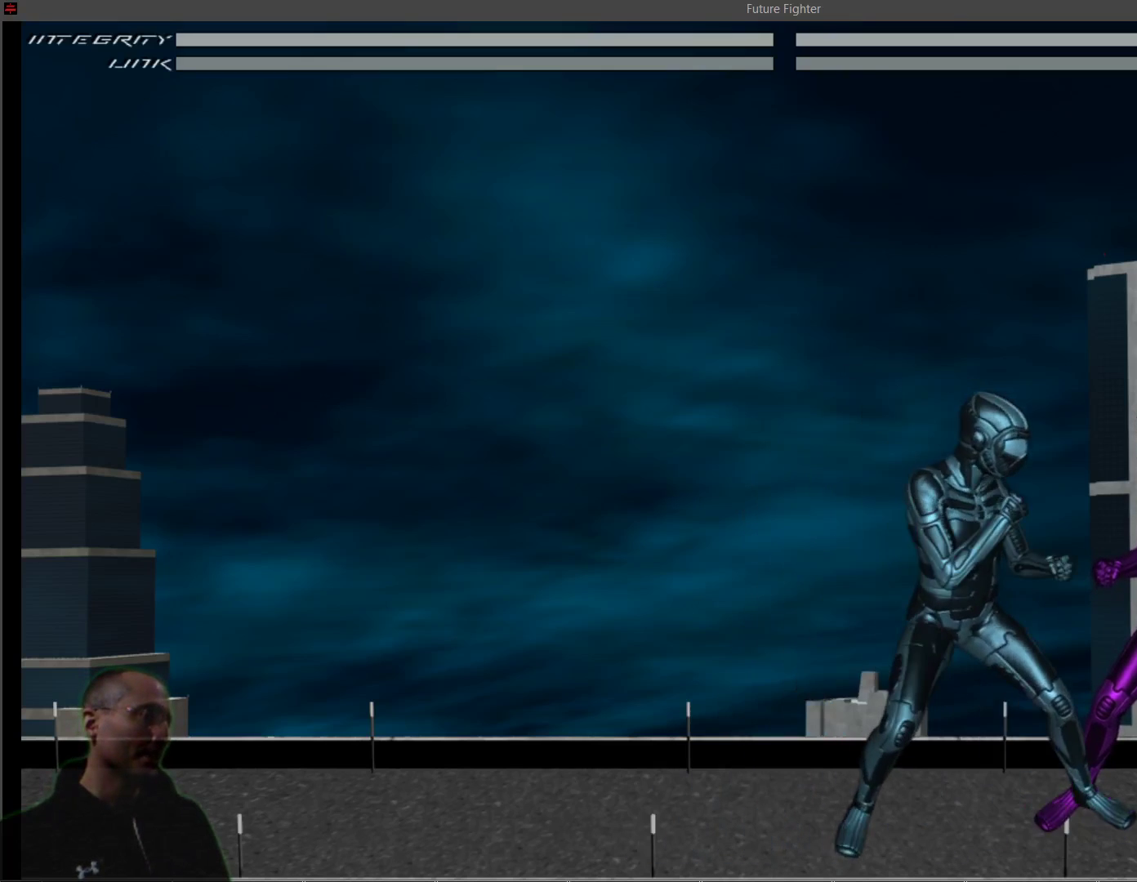
{"buttons": [], "events": [[67, "DPAD_LEFT", "down"], [233, "DPAD_LEFT", "up"]]}
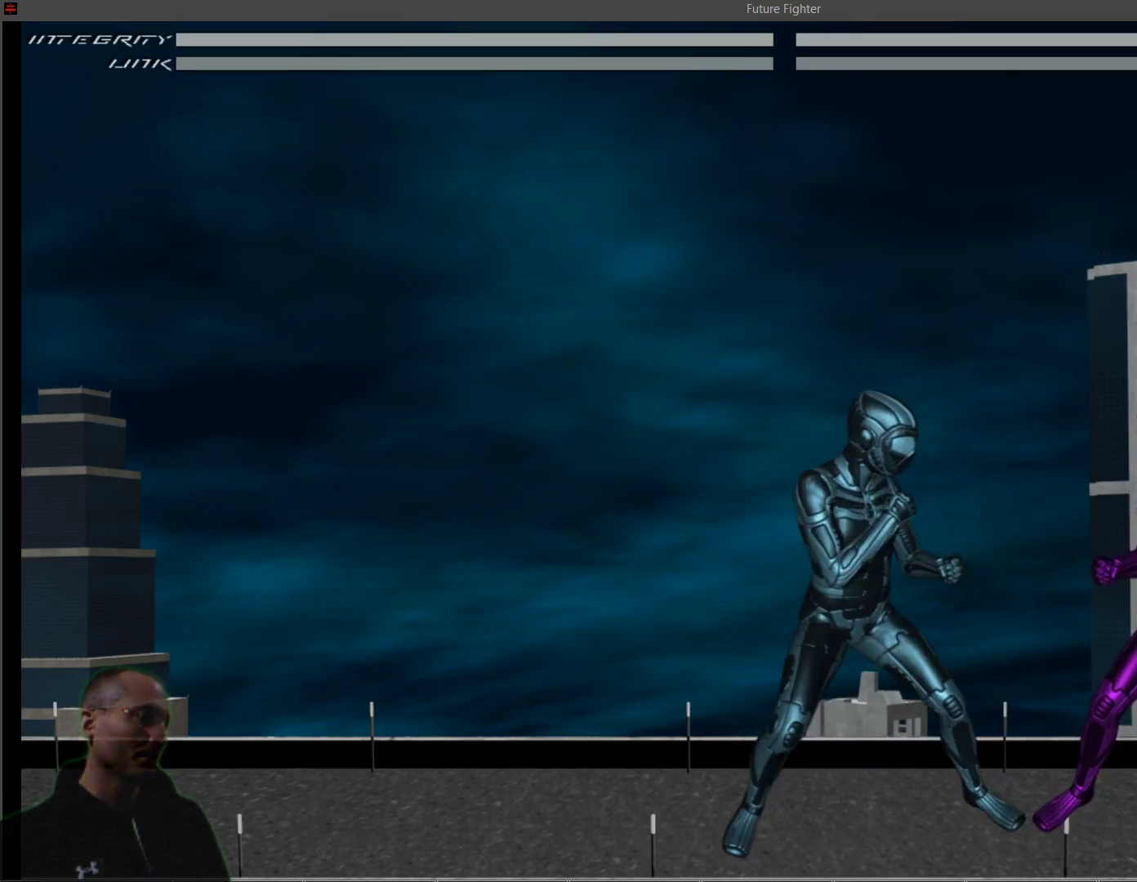
{"buttons": ["DPAD_LEFT"], "events": [[50, "DPAD_RIGHT", "down"], [133, "DPAD_RIGHT", "up"], [367, "DPAD_LEFT", "down"]]}
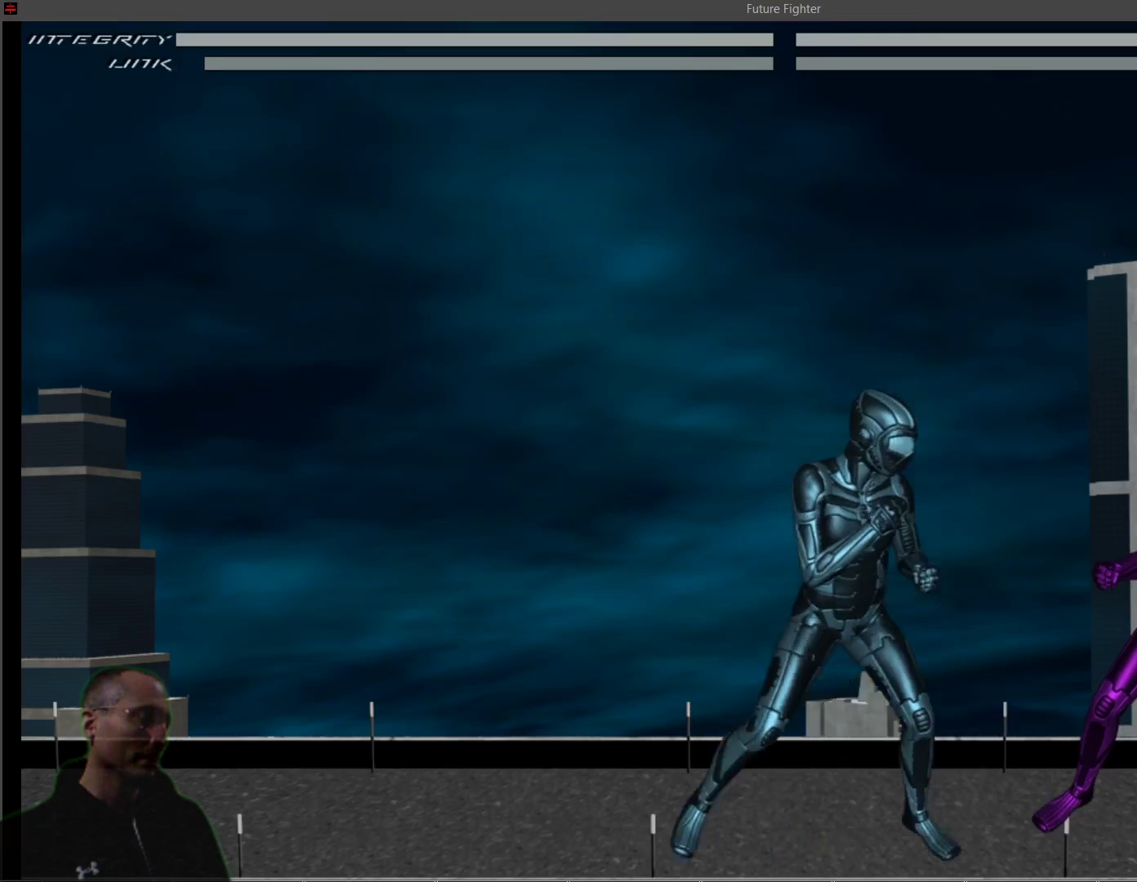
{"buttons": [], "events": [[17, "DPAD_LEFT", "up"], [300, "DPAD_RIGHT", "down"], [450, "DPAD_RIGHT", "up"]]}
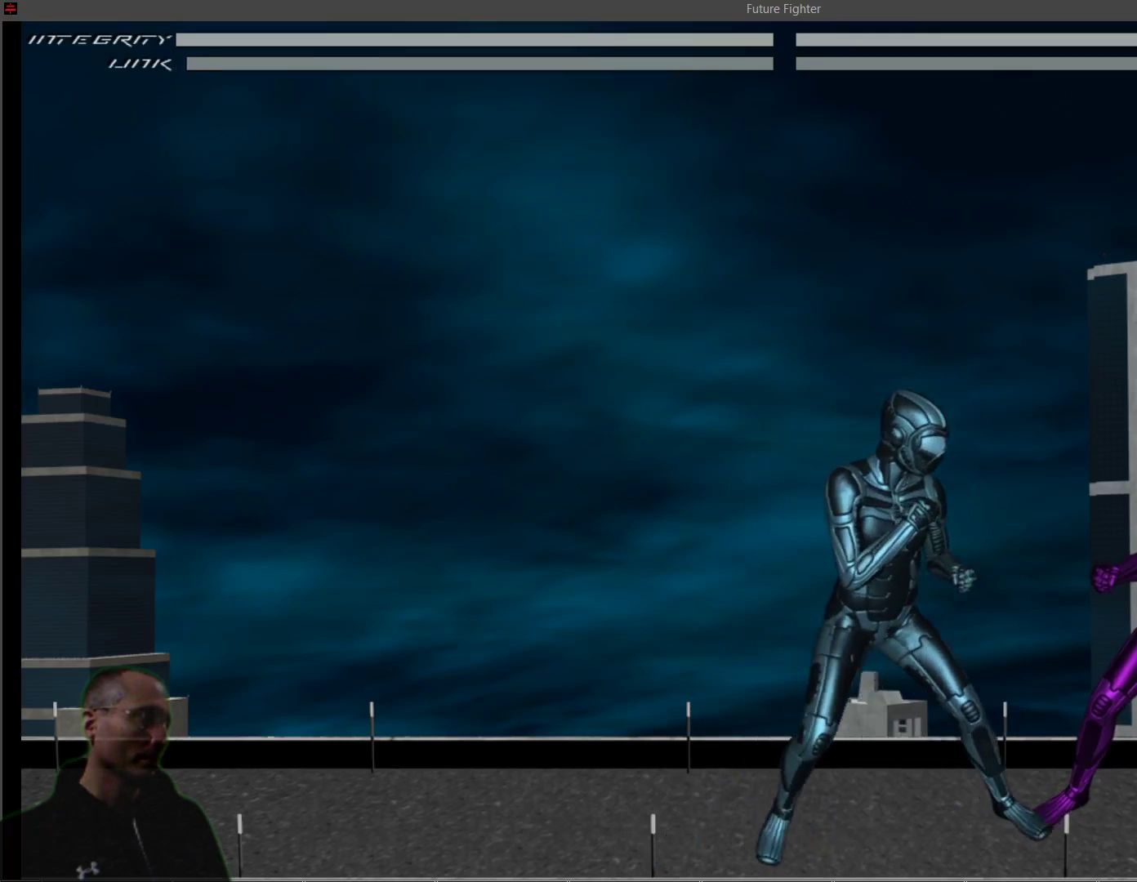
{"buttons": [], "events": [[167, "DPAD_LEFT", "down"], [283, "DPAD_LEFT", "up"]]}
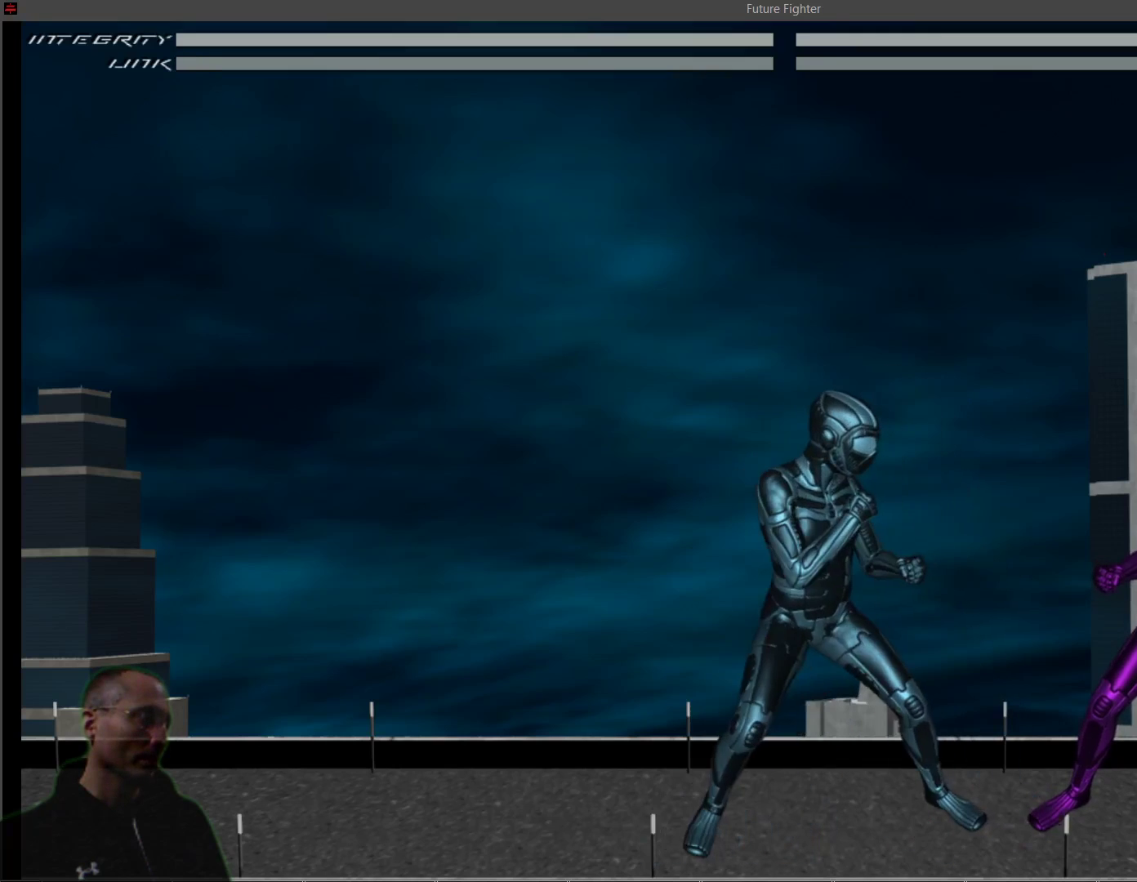
{"buttons": [], "events": [[67, "DPAD_RIGHT", "down"], [133, "TRIANGLE", "down"], [250, "DPAD_RIGHT", "up"], [283, "TRIANGLE", "up"]]}
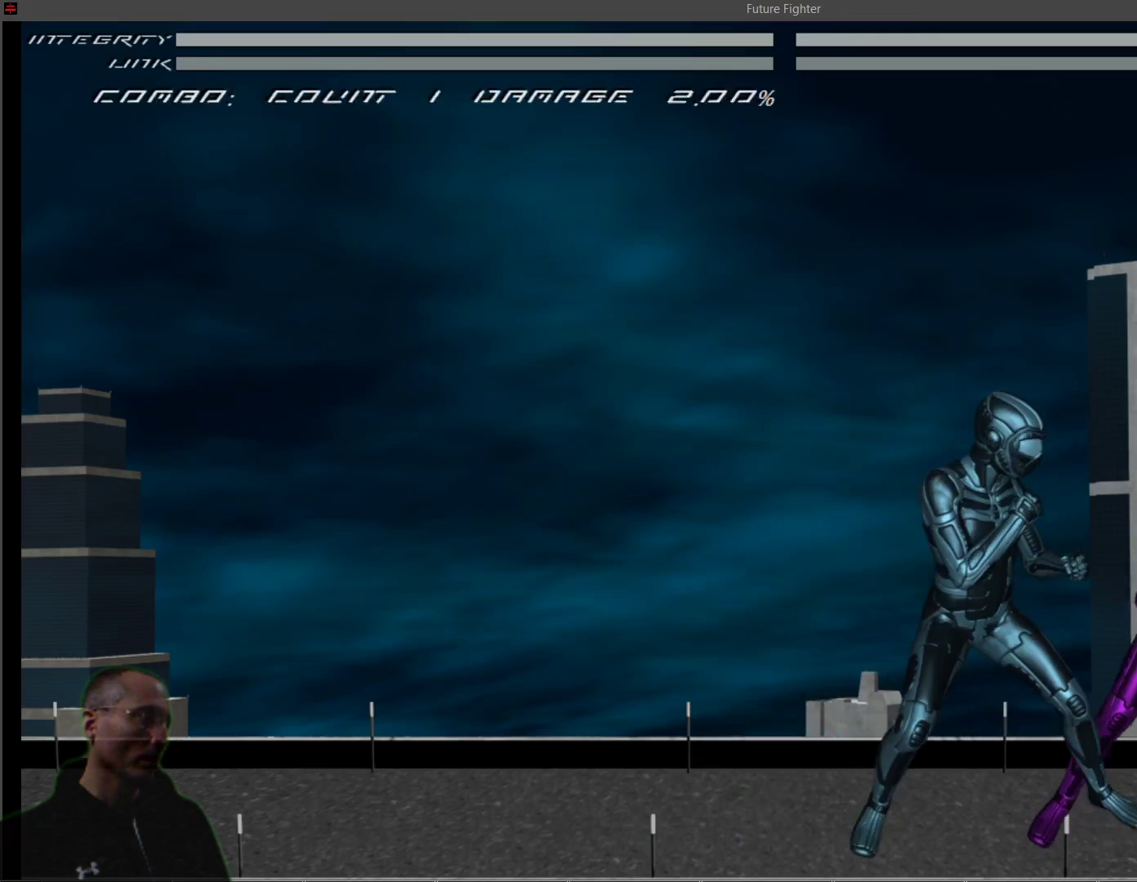
{"buttons": ["DPAD_LEFT"], "events": [[233, "DPAD_LEFT", "down"]]}
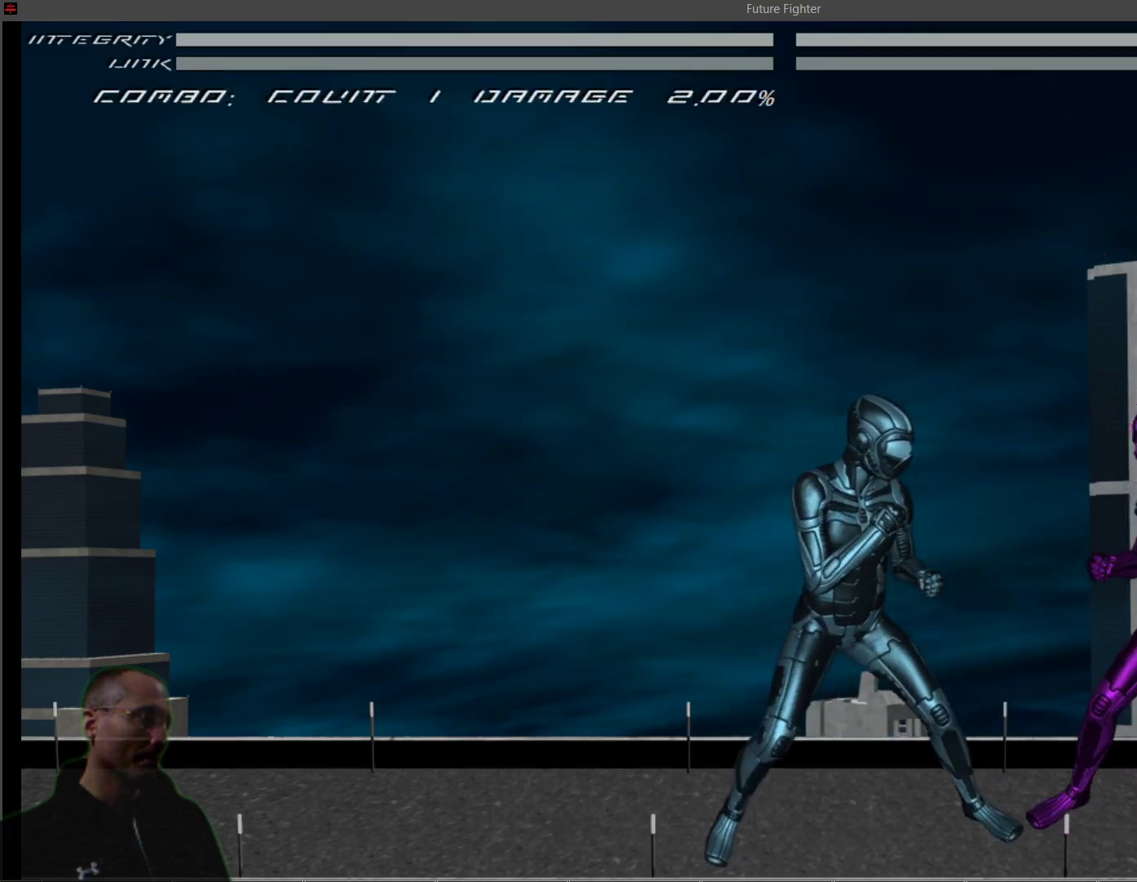
{"buttons": ["DPAD_RIGHT"], "events": [[117, "DPAD_LEFT", "up"], [333, "DPAD_RIGHT", "down"]]}
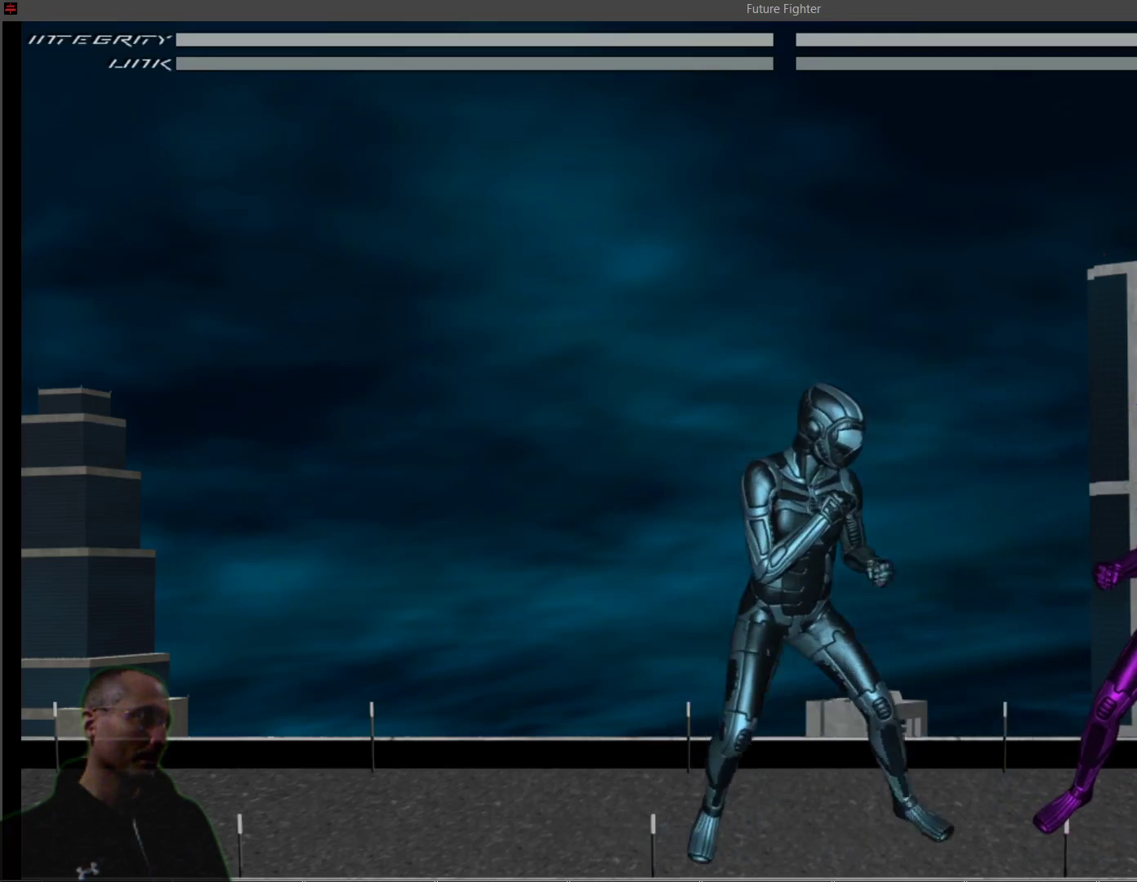
{"buttons": [], "events": [[150, "DPAD_RIGHT", "up"], [367, "DPAD_LEFT", "down"], [500, "DPAD_LEFT", "up"]]}
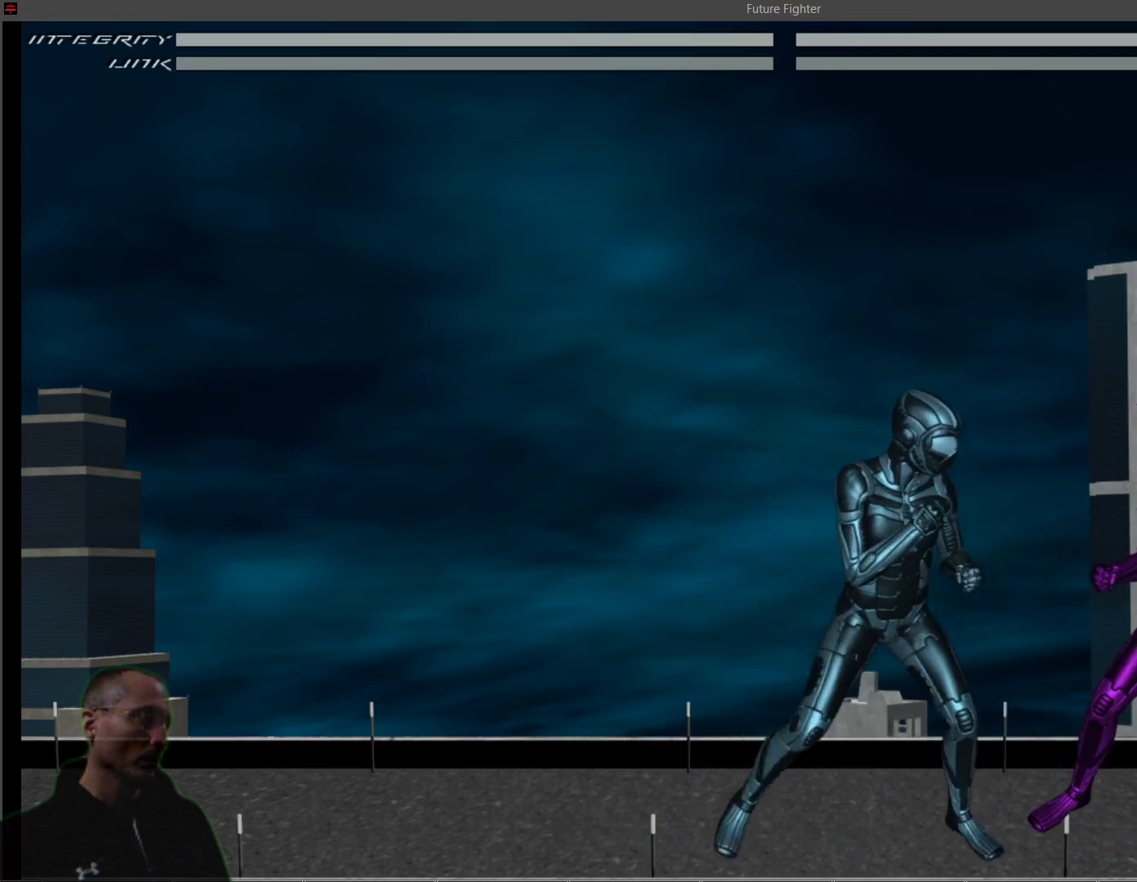
{"buttons": [], "events": [[317, "DPAD_RIGHT", "down"], [417, "DPAD_RIGHT", "up"]]}
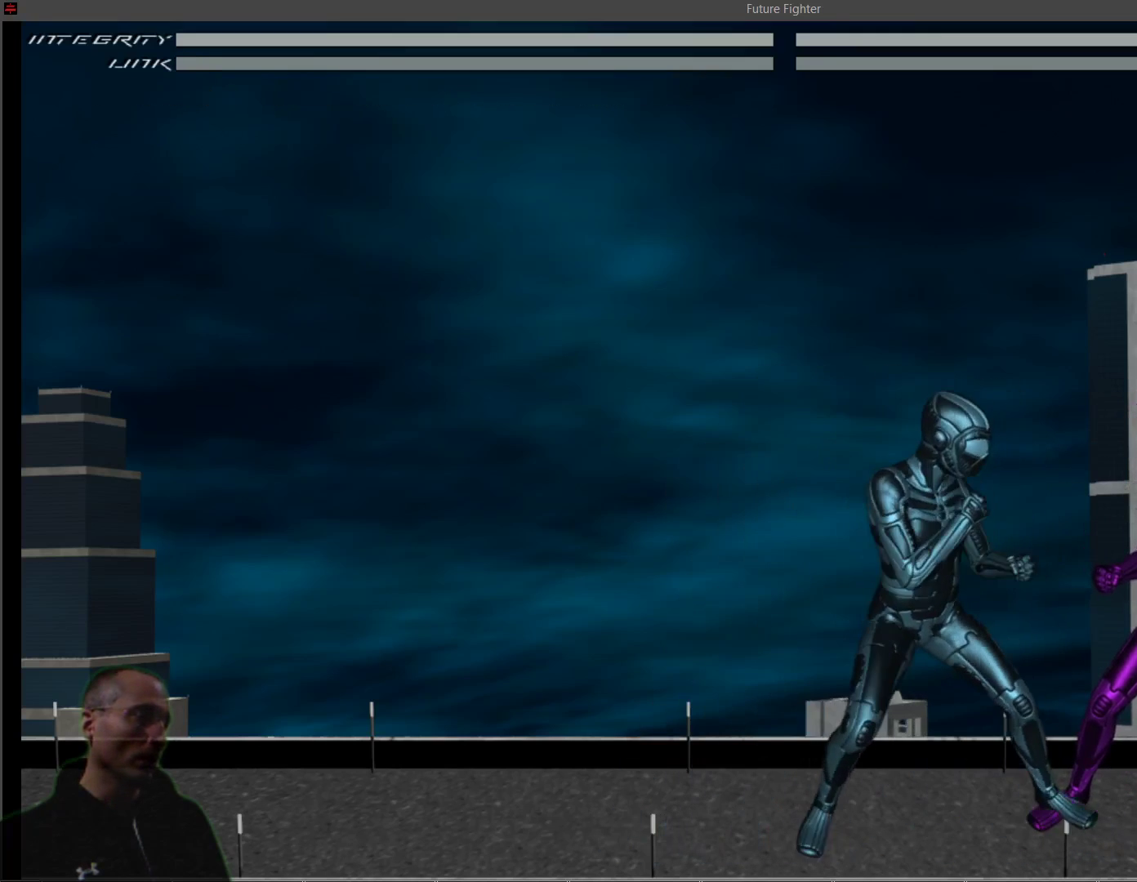
{"buttons": [], "events": [[133, "DPAD_LEFT", "down"], [317, "DPAD_LEFT", "up"]]}
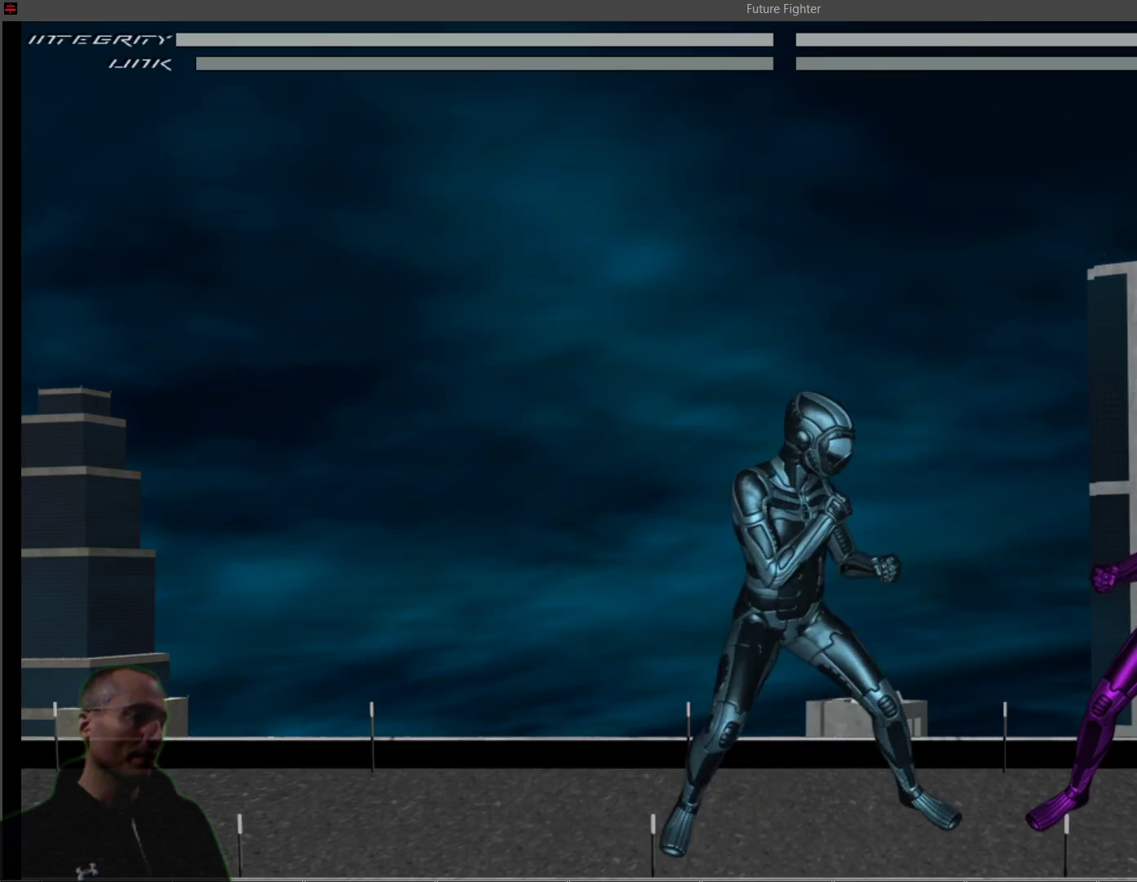
{"buttons": [], "events": [[217, "DPAD_RIGHT", "down"], [333, "DPAD_RIGHT", "up"]]}
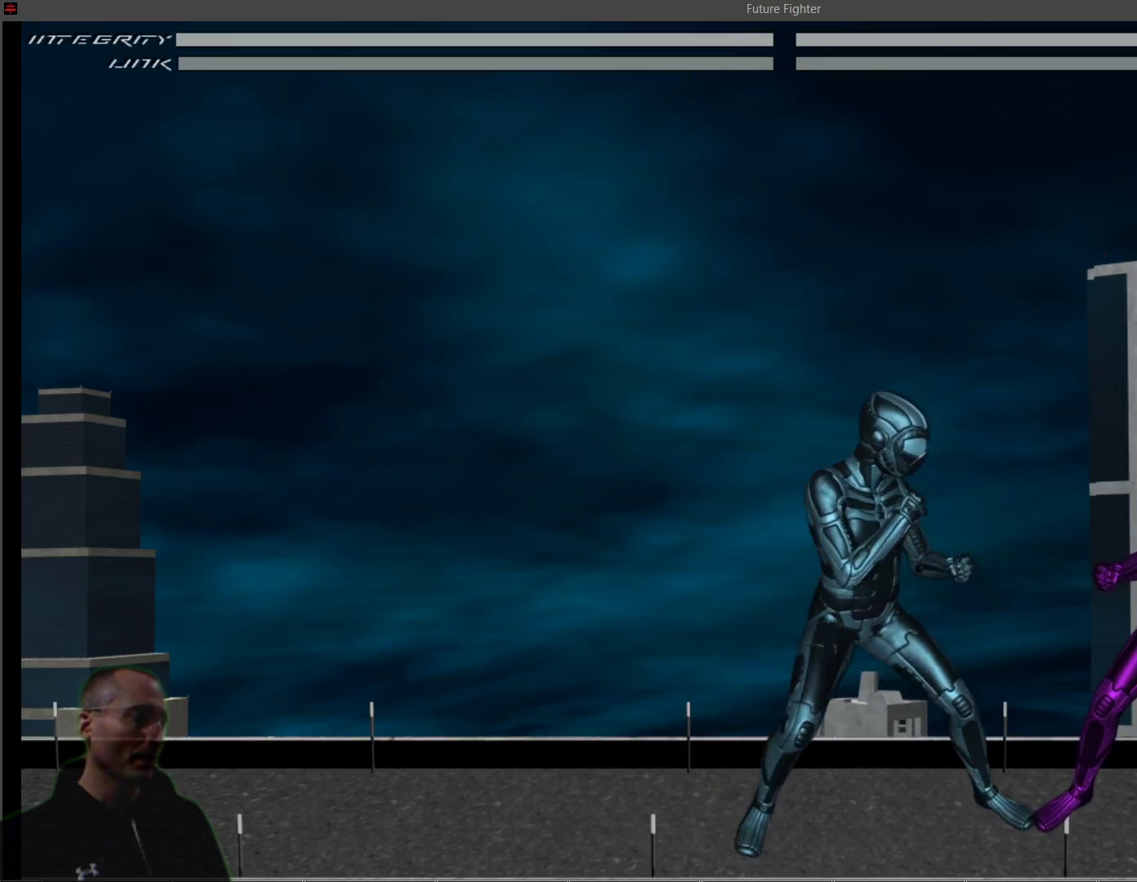
{"buttons": [], "events": [[83, "DPAD_RIGHT", "down"], [133, "DPAD_RIGHT", "up"], [417, "DPAD_LEFT", "down"], [483, "DPAD_LEFT", "up"]]}
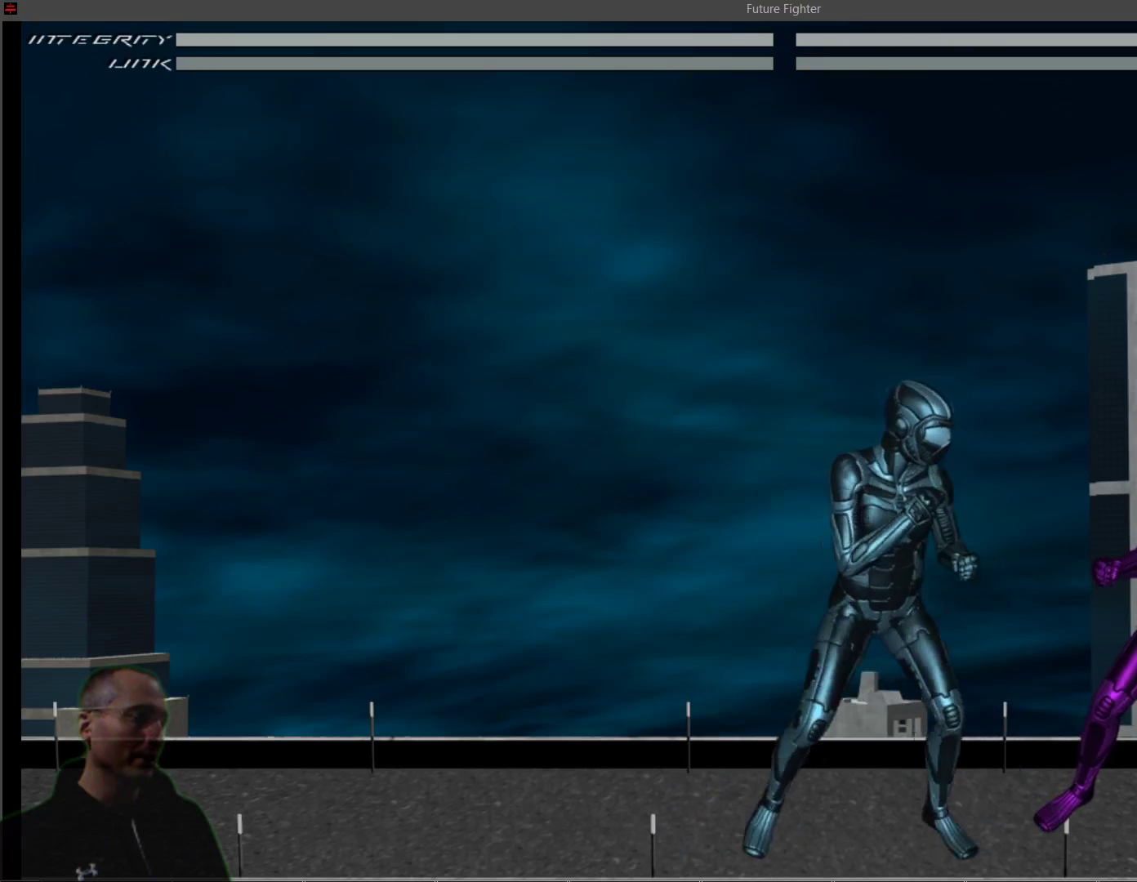
{"buttons": [], "events": [[250, "DPAD_RIGHT", "down"], [300, "DPAD_RIGHT", "up"]]}
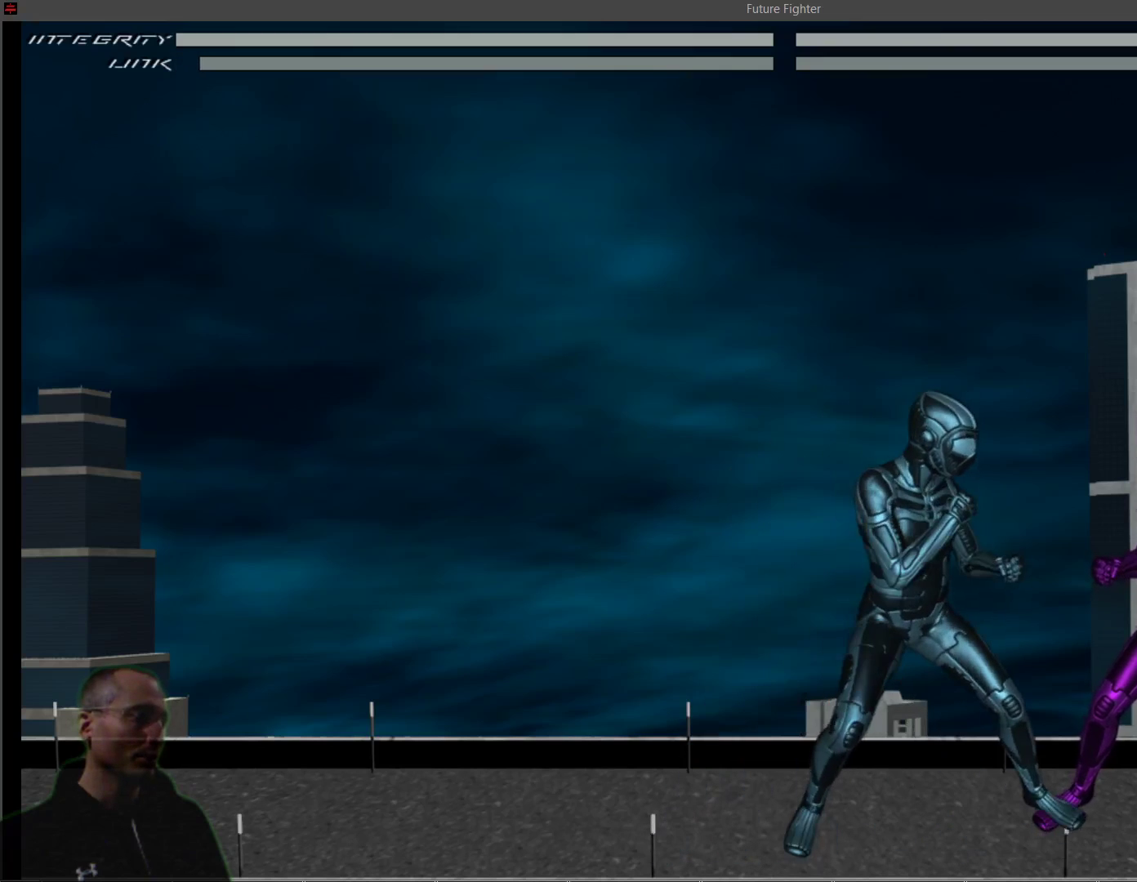
{"buttons": [], "events": []}
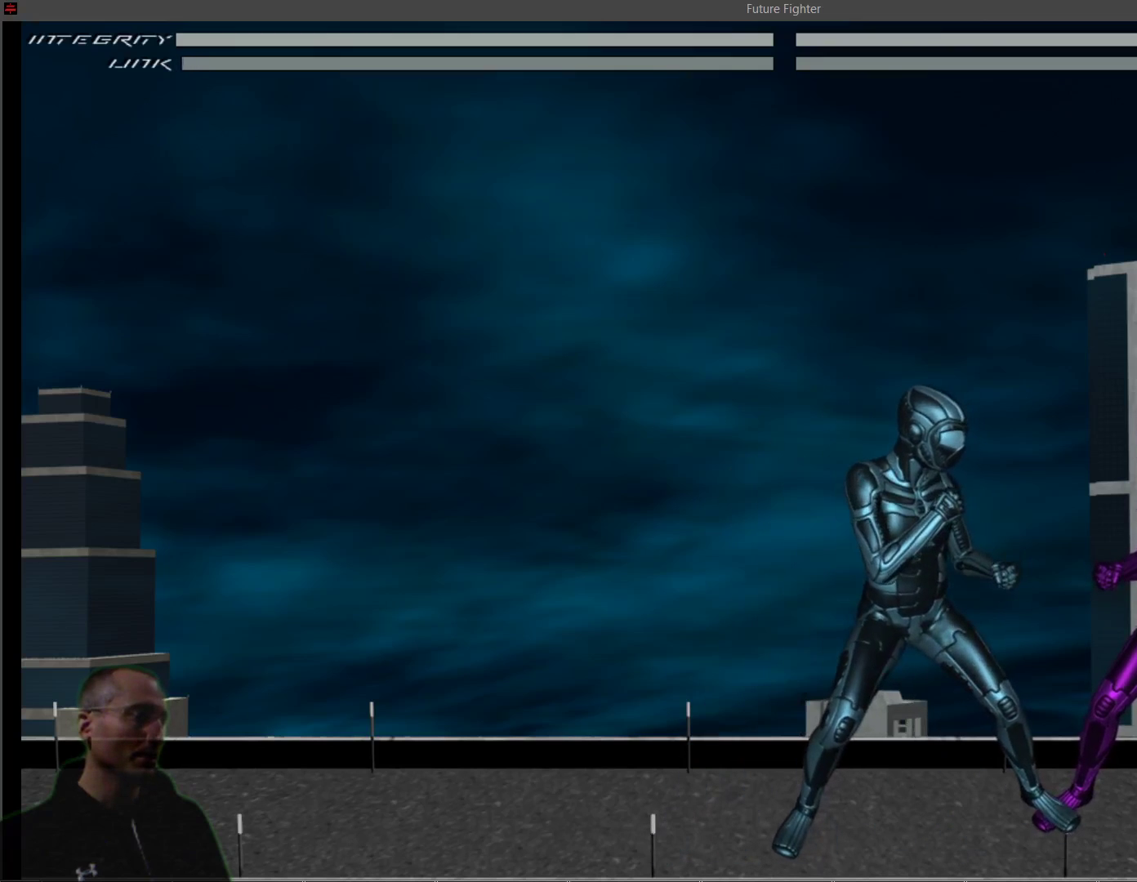
{"buttons": [], "events": []}
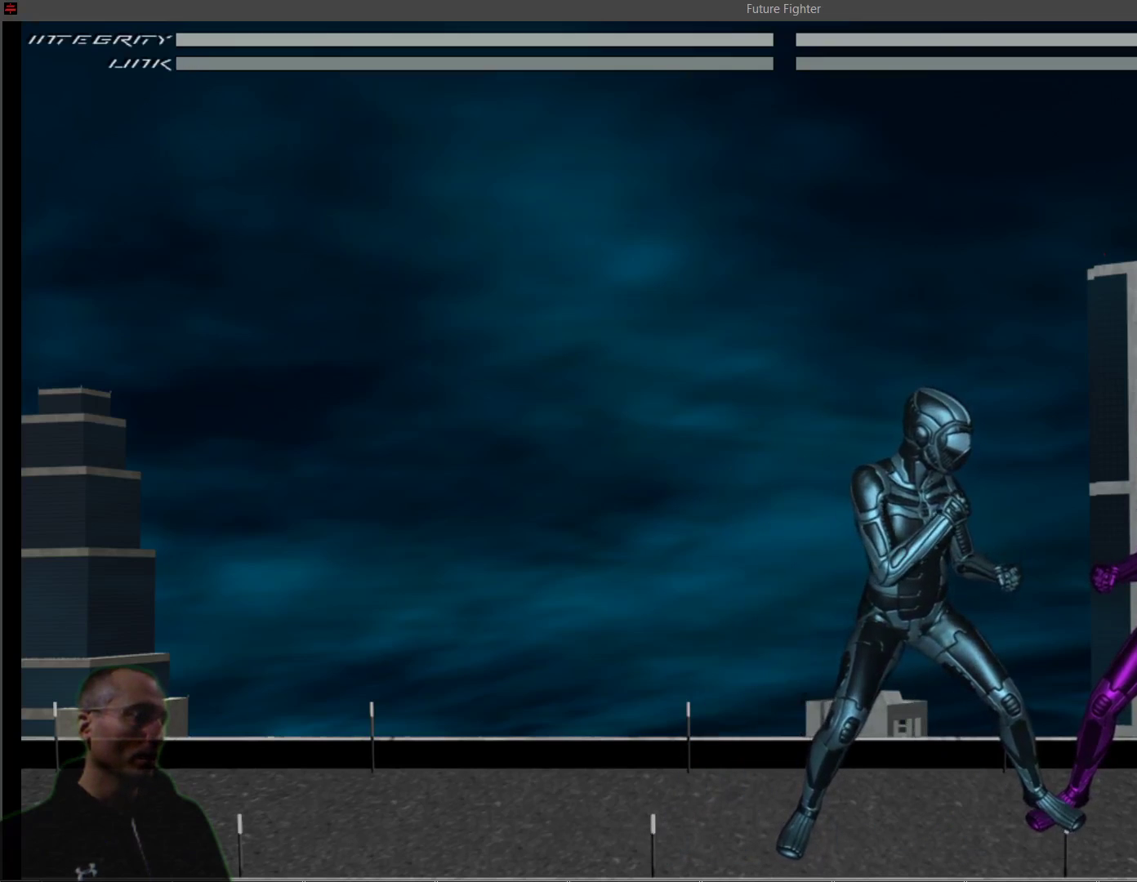
{"buttons": [], "events": [[33, "DPAD_LEFT", "down"], [100, "DPAD_LEFT", "up"]]}
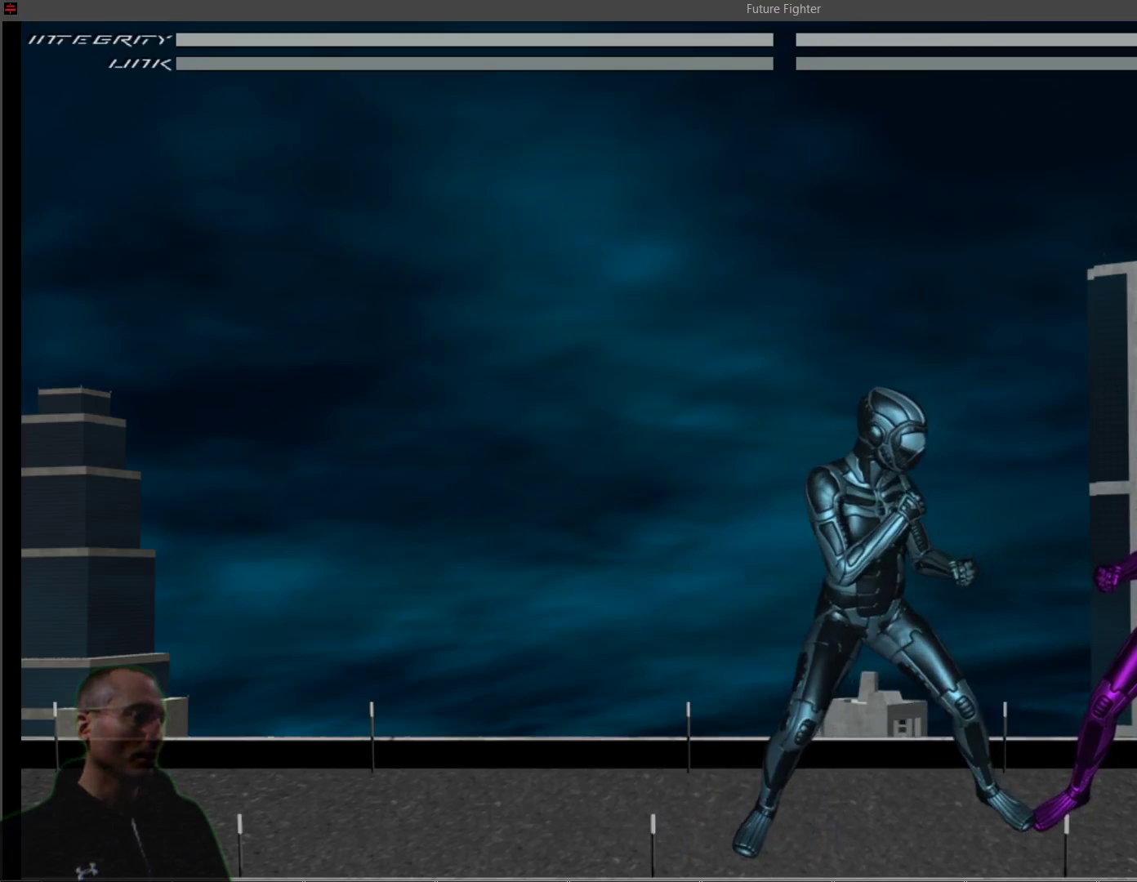
{"buttons": [], "events": []}
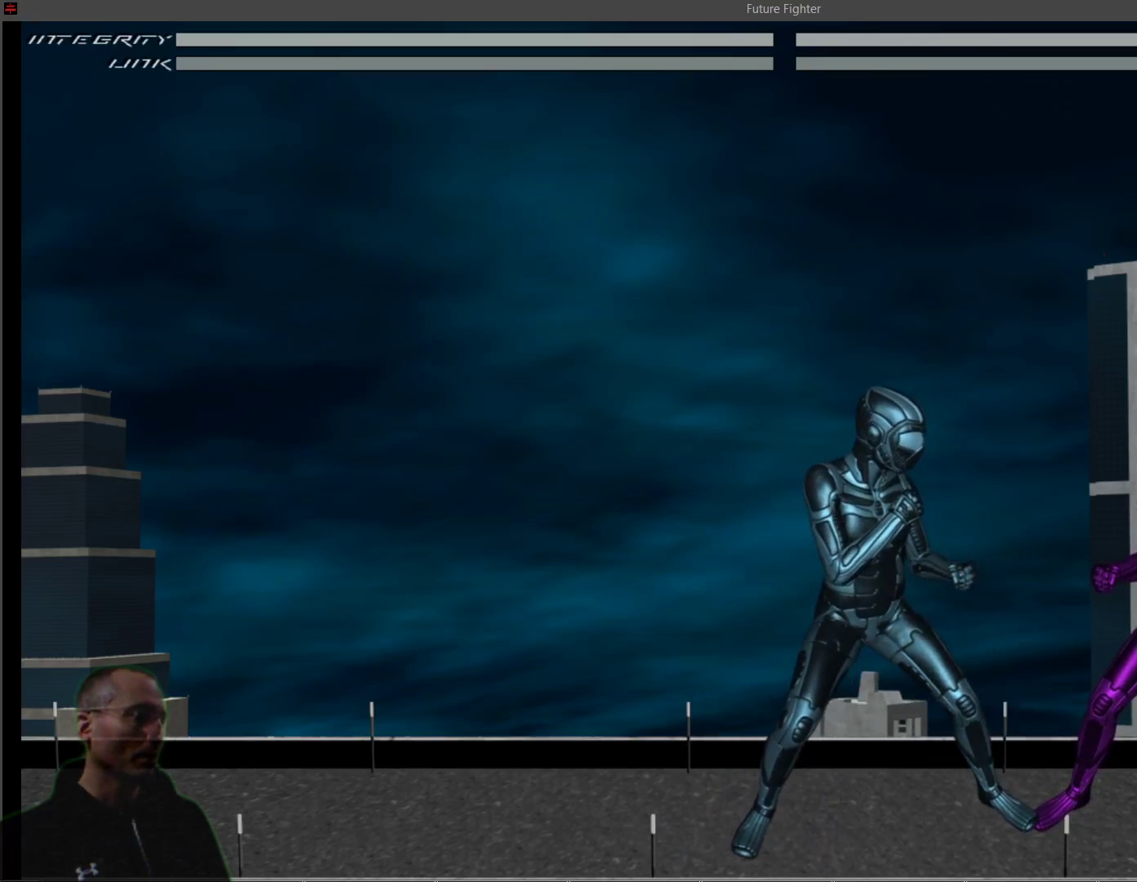
{"buttons": ["DPAD_RIGHT"], "events": [[33, "DPAD_LEFT", "down"], [283, "DPAD_LEFT", "up"], [467, "DPAD_RIGHT", "down"]]}
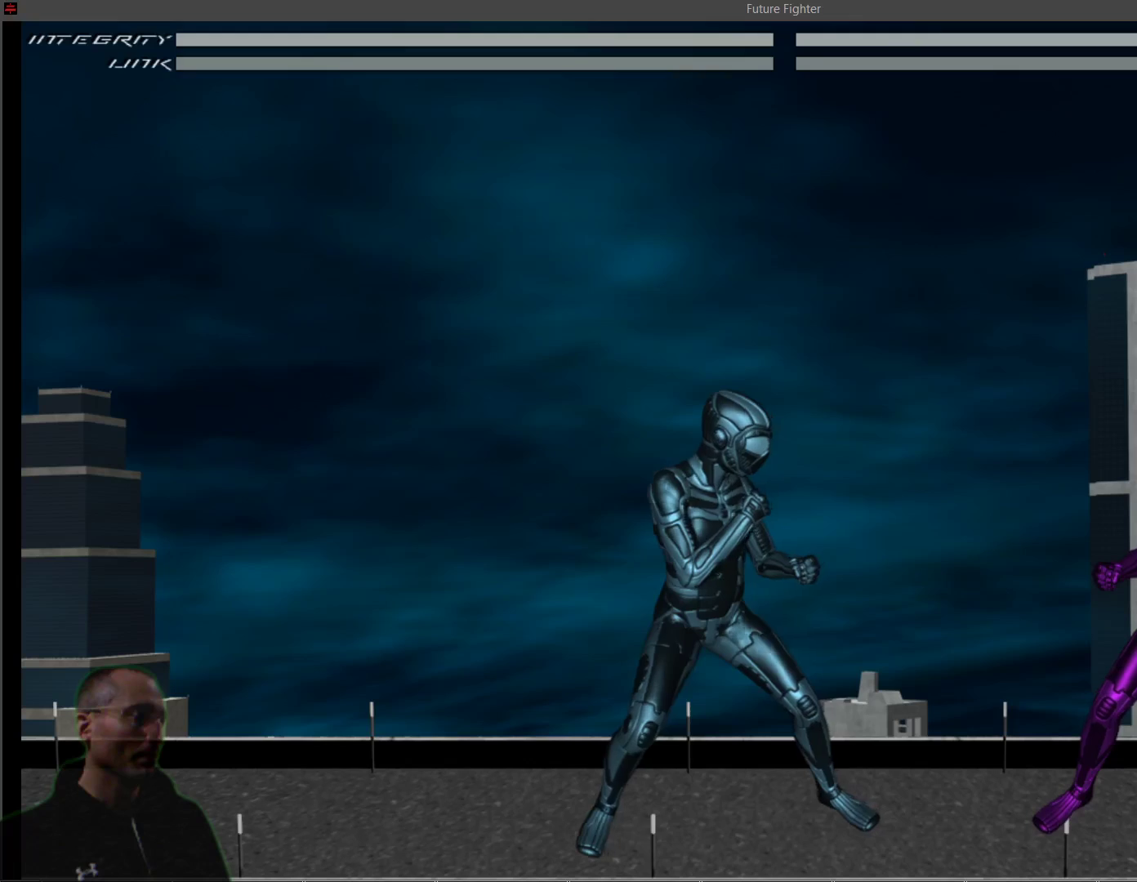
{"buttons": [], "events": [[133, "DPAD_RIGHT", "up"], [350, "DPAD_RIGHT", "down"], [417, "DPAD_RIGHT", "up"]]}
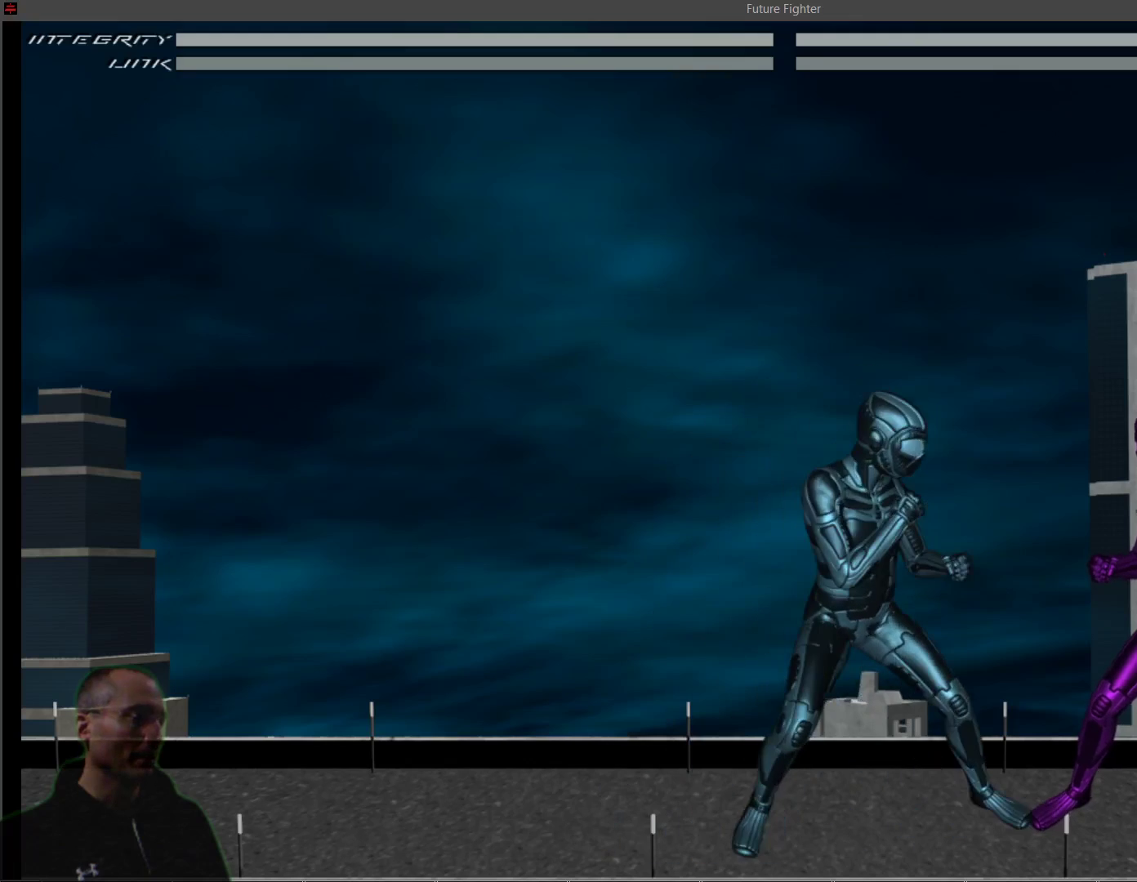
{"buttons": [], "events": [[267, "DPAD_LEFT", "down"], [333, "DPAD_LEFT", "up"]]}
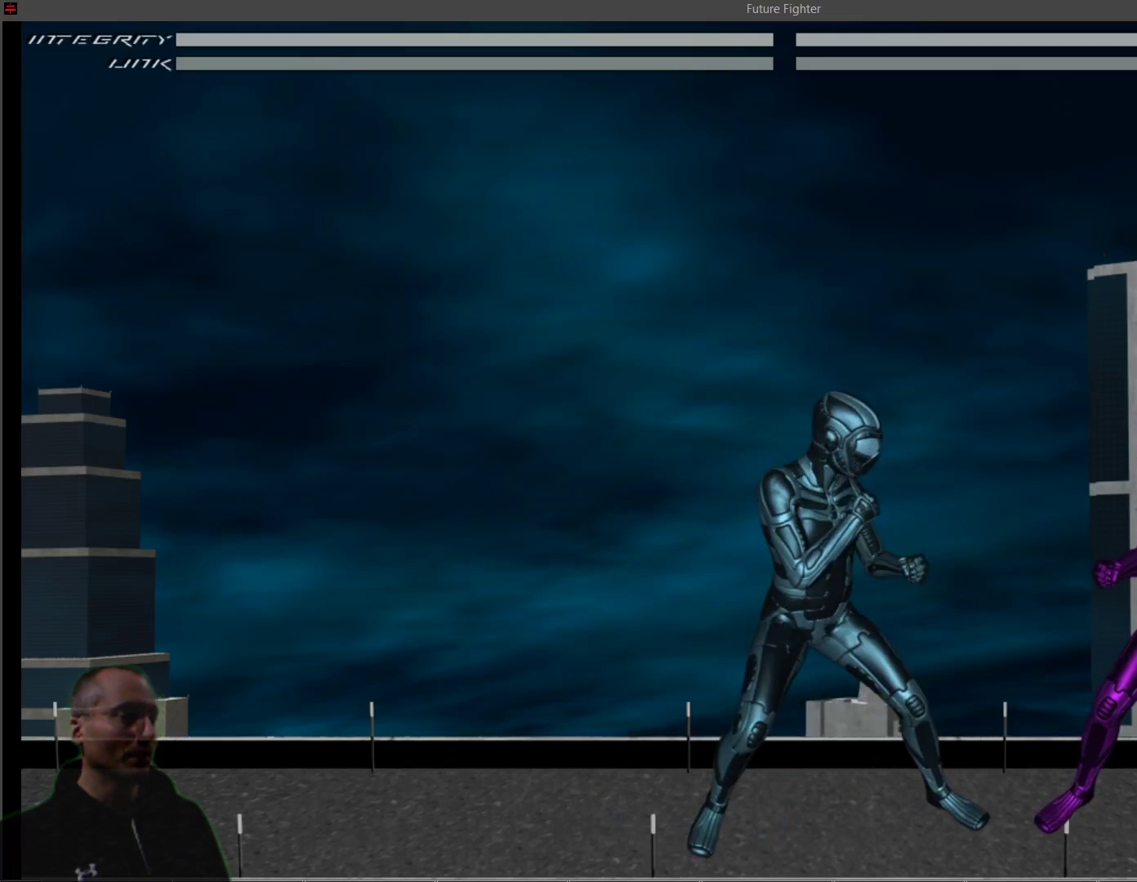
{"buttons": [], "events": [[367, "DPAD_RIGHT", "down"], [417, "DPAD_RIGHT", "up"]]}
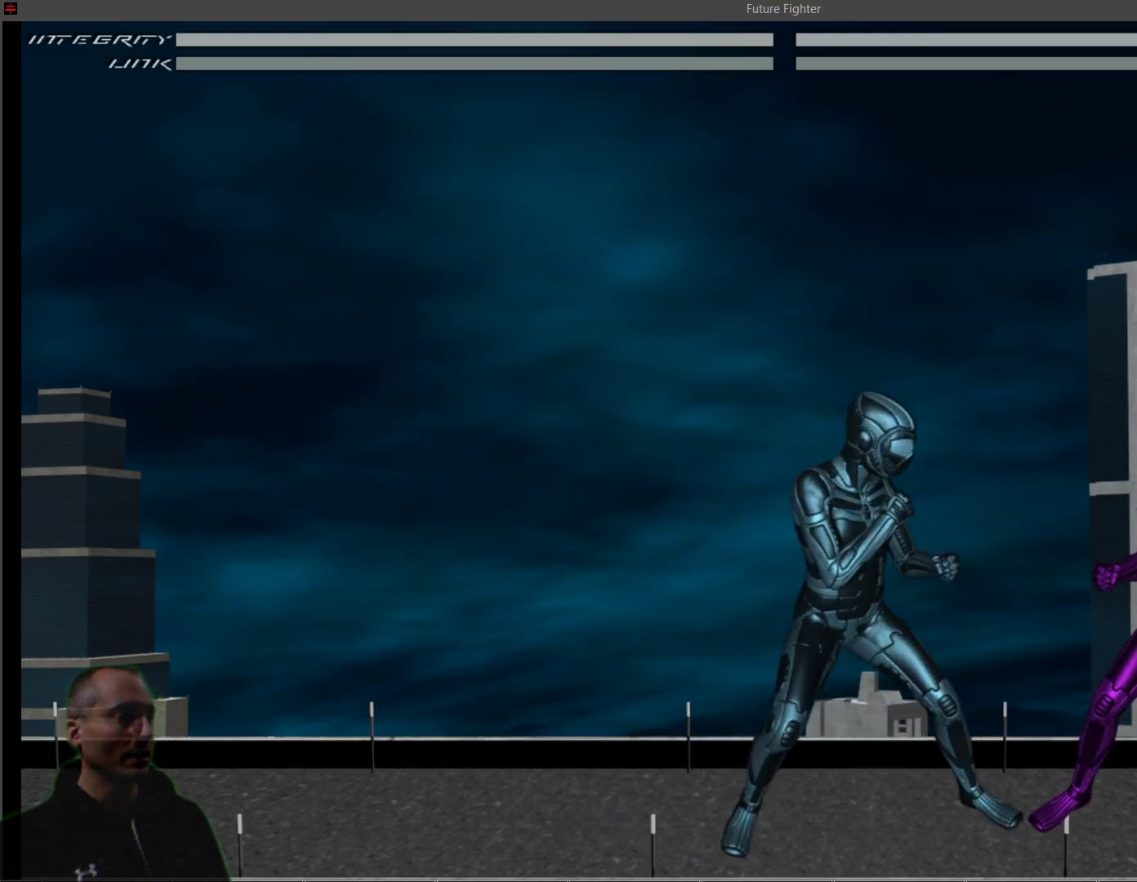
{"buttons": [], "events": [[183, "DPAD_LEFT", "down"], [217, "DPAD_LEFT", "up"]]}
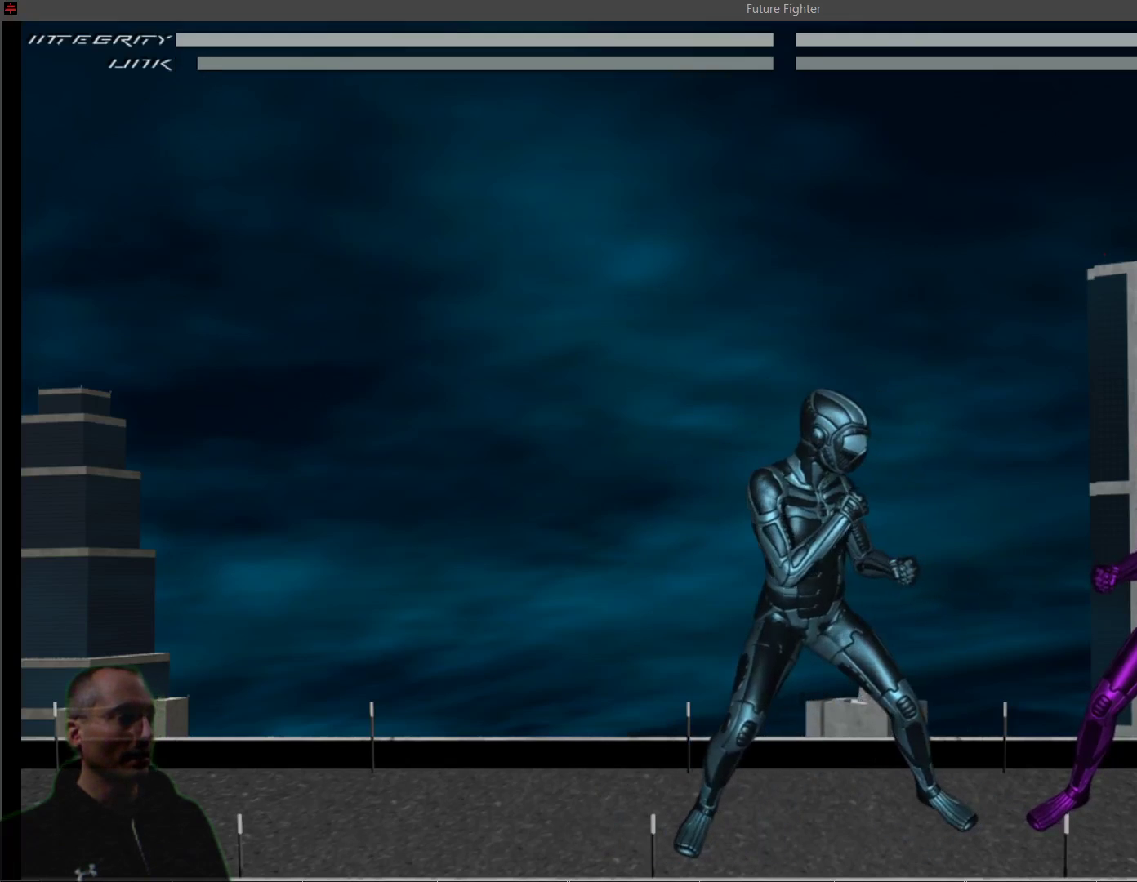
{"buttons": [], "events": [[233, "SELECT", "down"], [317, "SELECT", "up"]]}